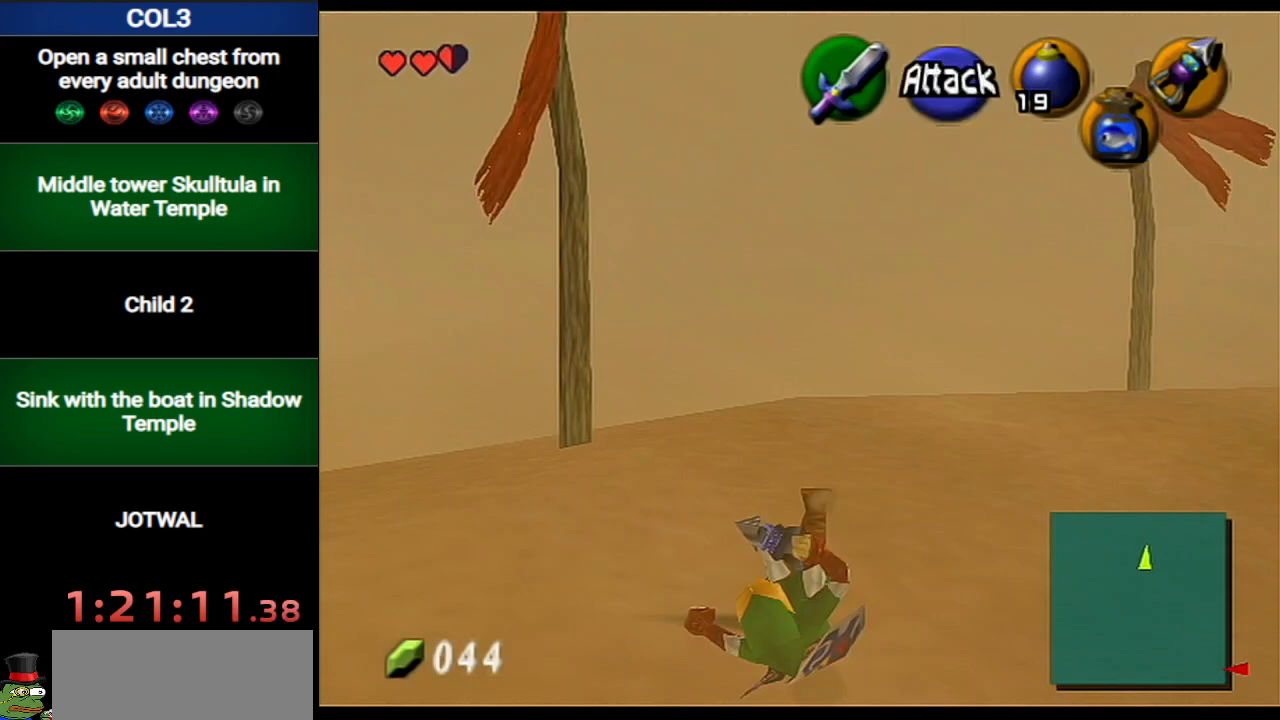
Gameplay with a controller (Nintendo layout); each line is a JSON object with the inputs held at the frame after it. "events" lists button and stick changes between this image and that frame as [ms after this image, input, new state], when the widget could be followed in between. Not read: L3 R3 START.
{"buttons": ["A"], "left_stick": "up", "right_stick": "center", "events": [[301, "A", "down"]]}
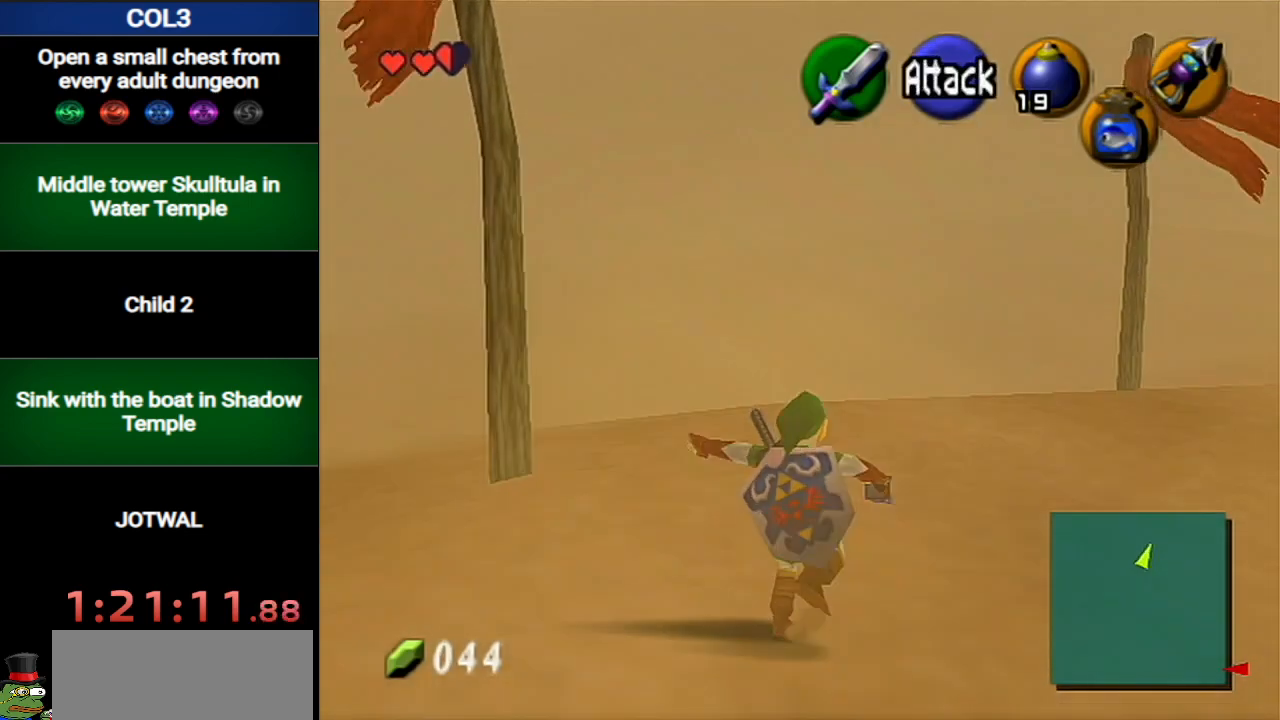
{"buttons": [], "left_stick": "up", "right_stick": "center", "events": [[50, "A", "up"]]}
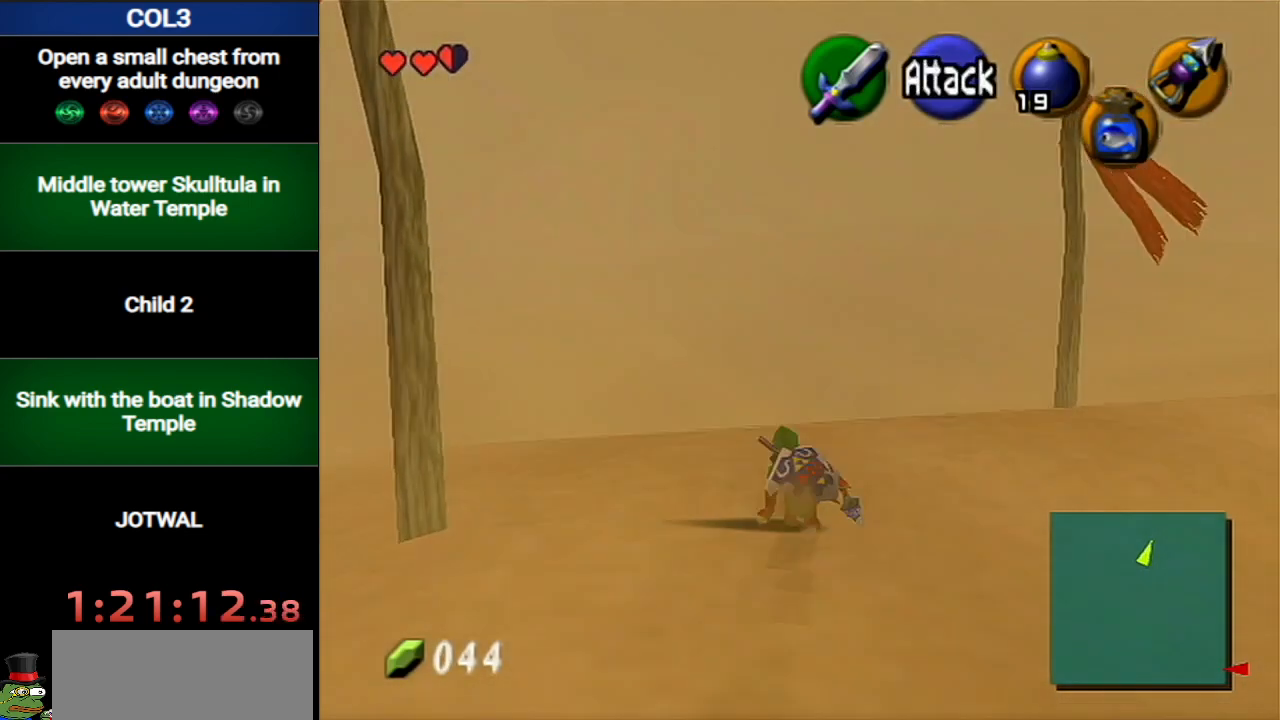
{"buttons": [], "left_stick": "up", "right_stick": "center", "events": [[51, "A", "down"], [351, "A", "up"]]}
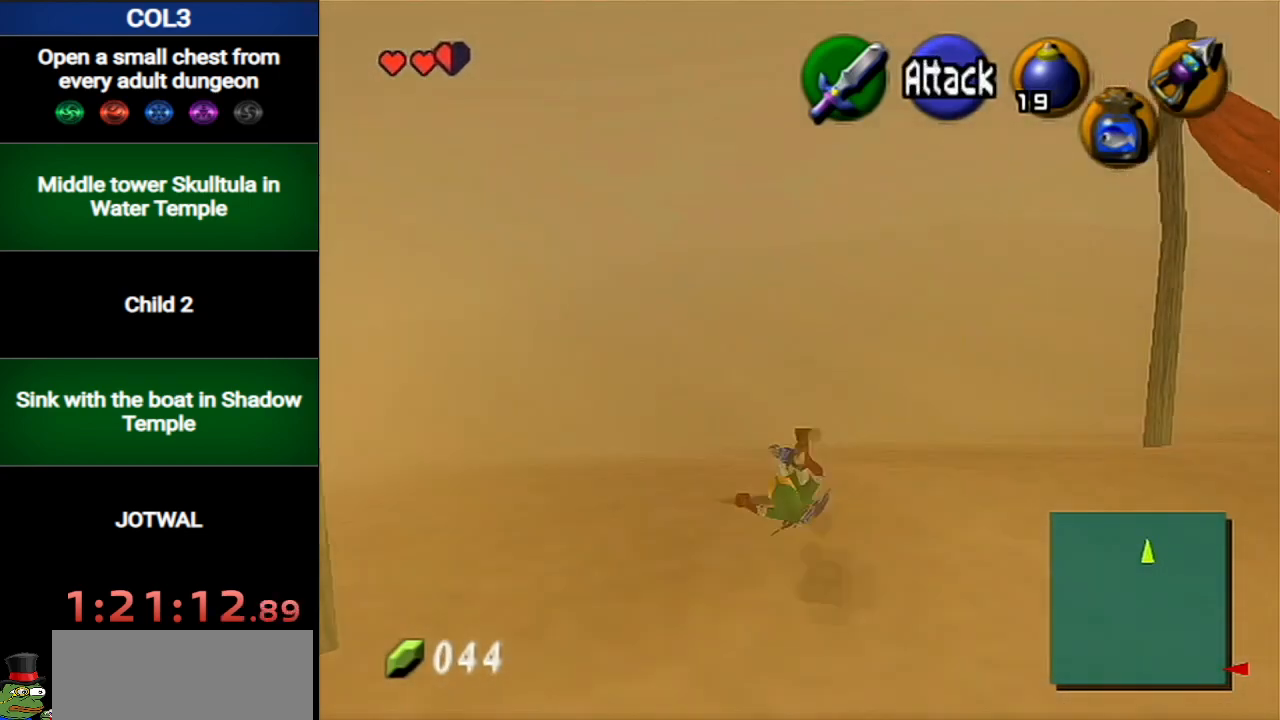
{"buttons": ["A"], "left_stick": "up", "right_stick": "center", "events": [[300, "A", "down"]]}
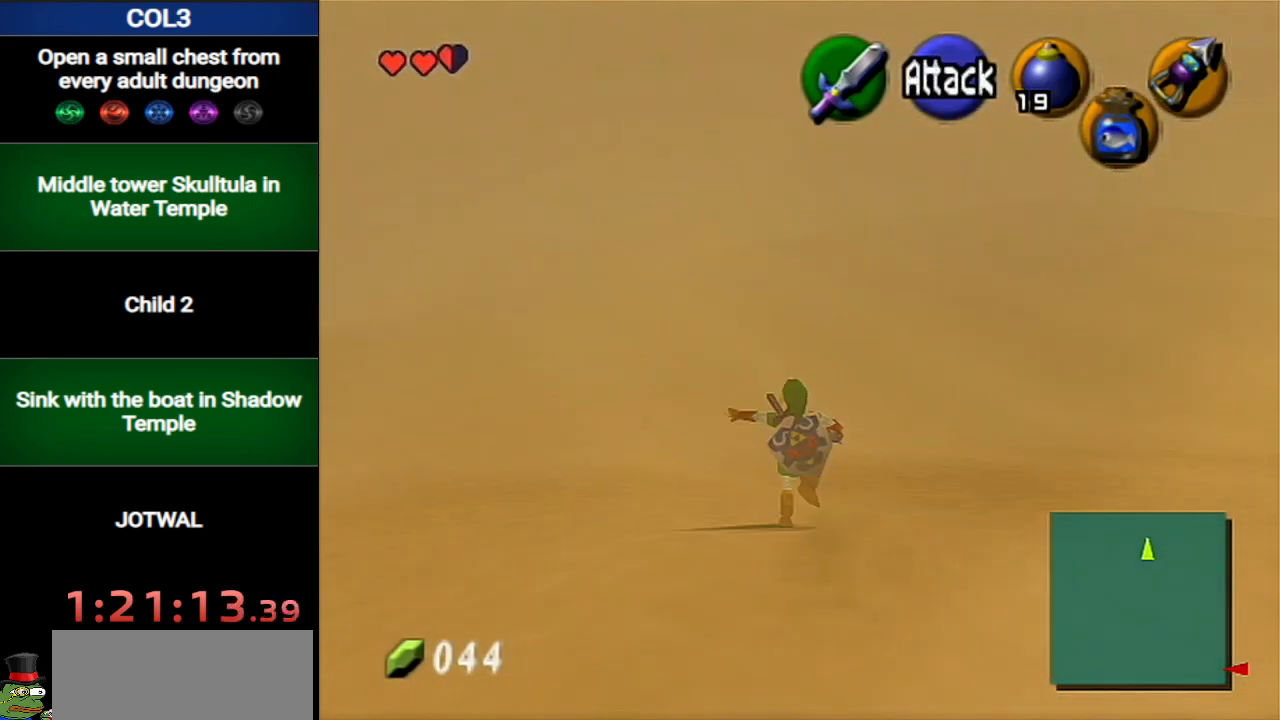
{"buttons": [], "left_stick": "up", "right_stick": "center", "events": [[101, "A", "up"]]}
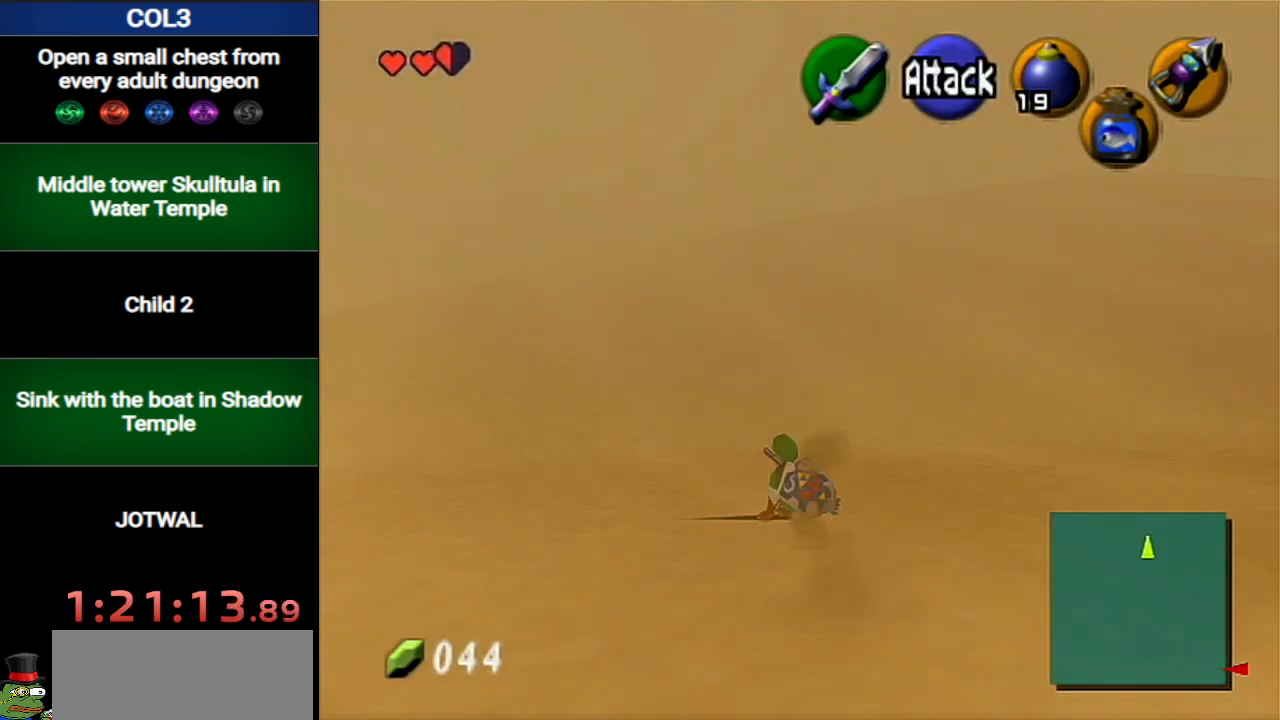
{"buttons": [], "left_stick": "up", "right_stick": "center", "events": [[67, "A", "down"], [467, "A", "up"]]}
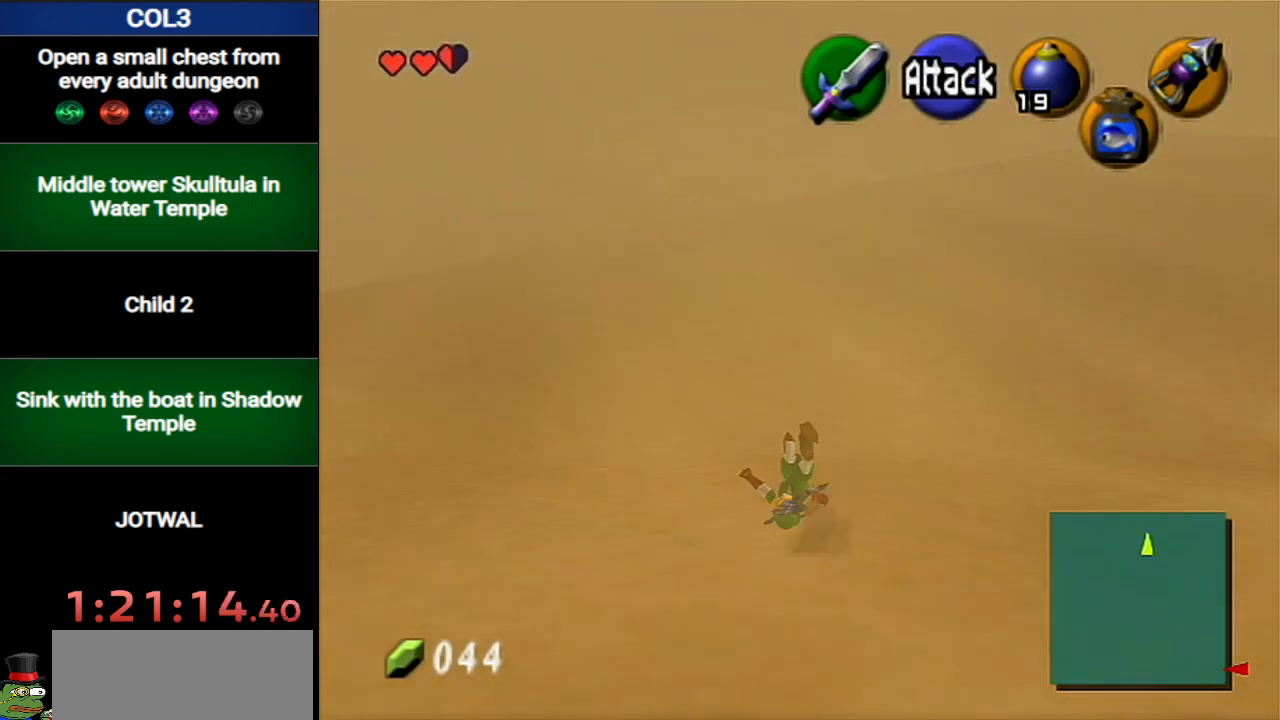
{"buttons": ["A"], "left_stick": "up", "right_stick": "center", "events": [[351, "A", "down"]]}
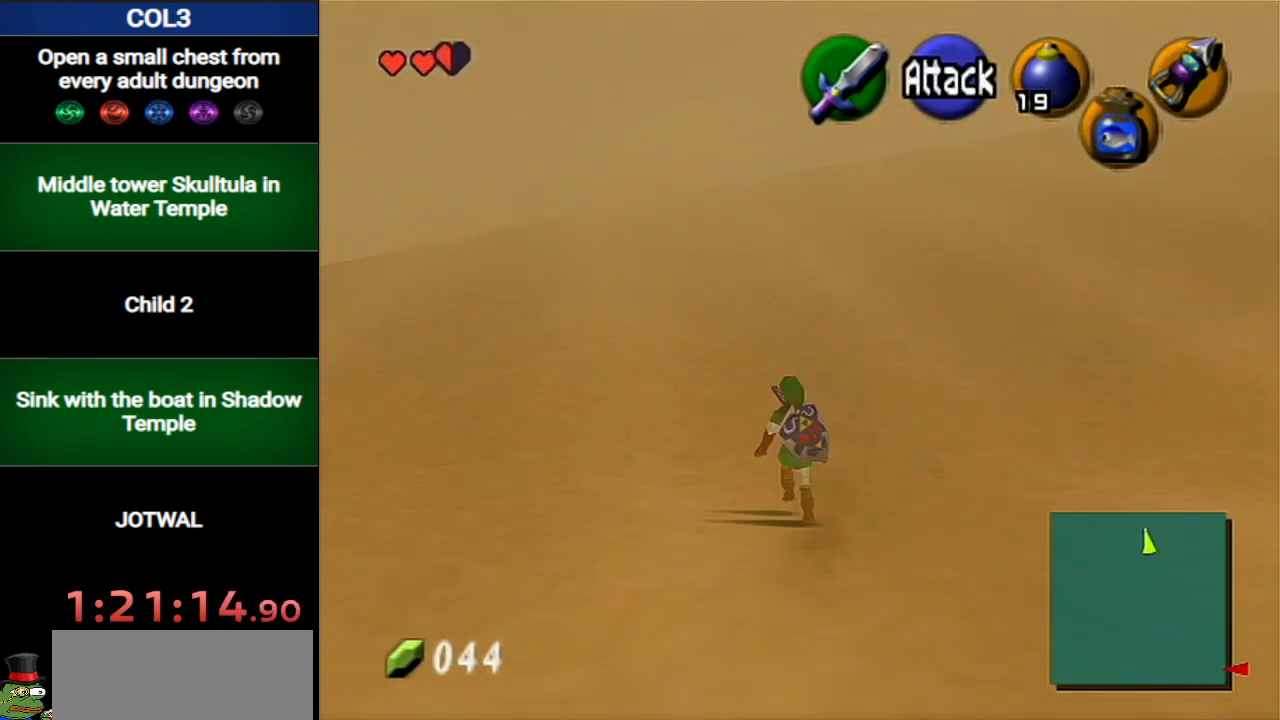
{"buttons": [], "left_stick": "up-left", "right_stick": "center", "events": [[217, "A", "up"], [450, "left_stick", "up-left"]]}
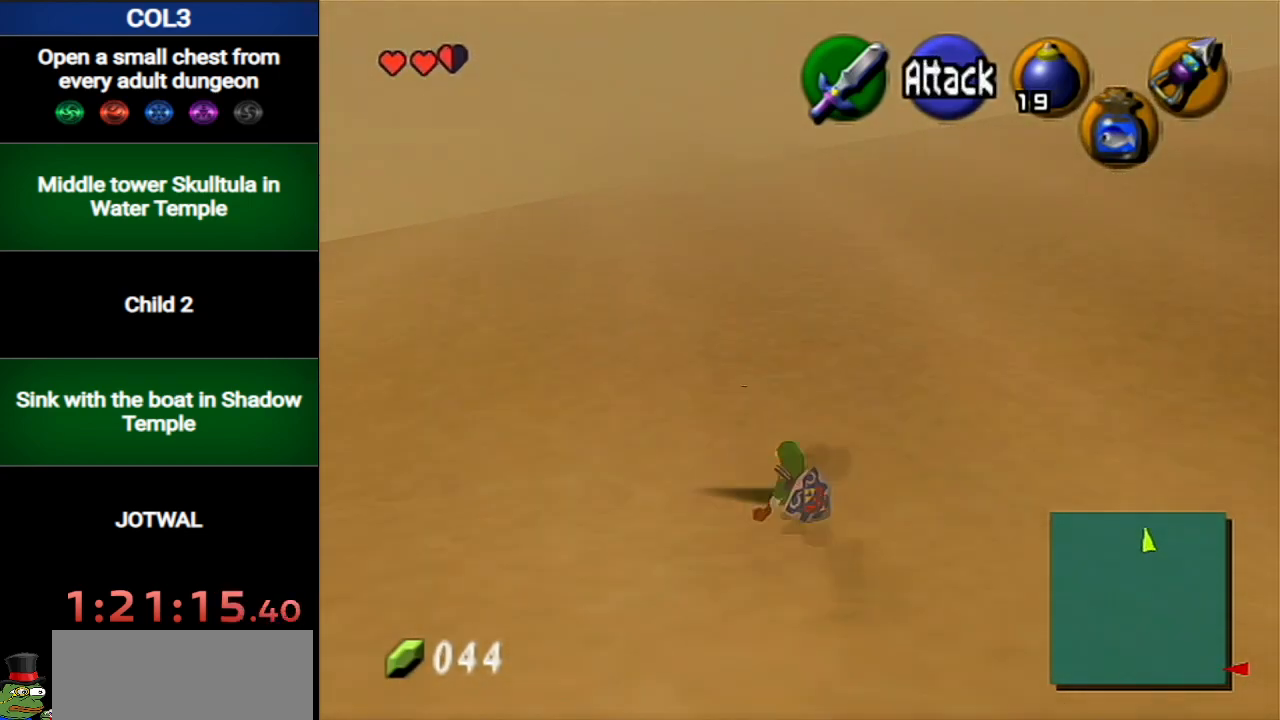
{"buttons": [], "left_stick": "up", "right_stick": "center", "events": [[151, "A", "down"], [184, "L1", "down"], [317, "L1", "up"], [351, "A", "up"], [351, "left_stick", "up"]]}
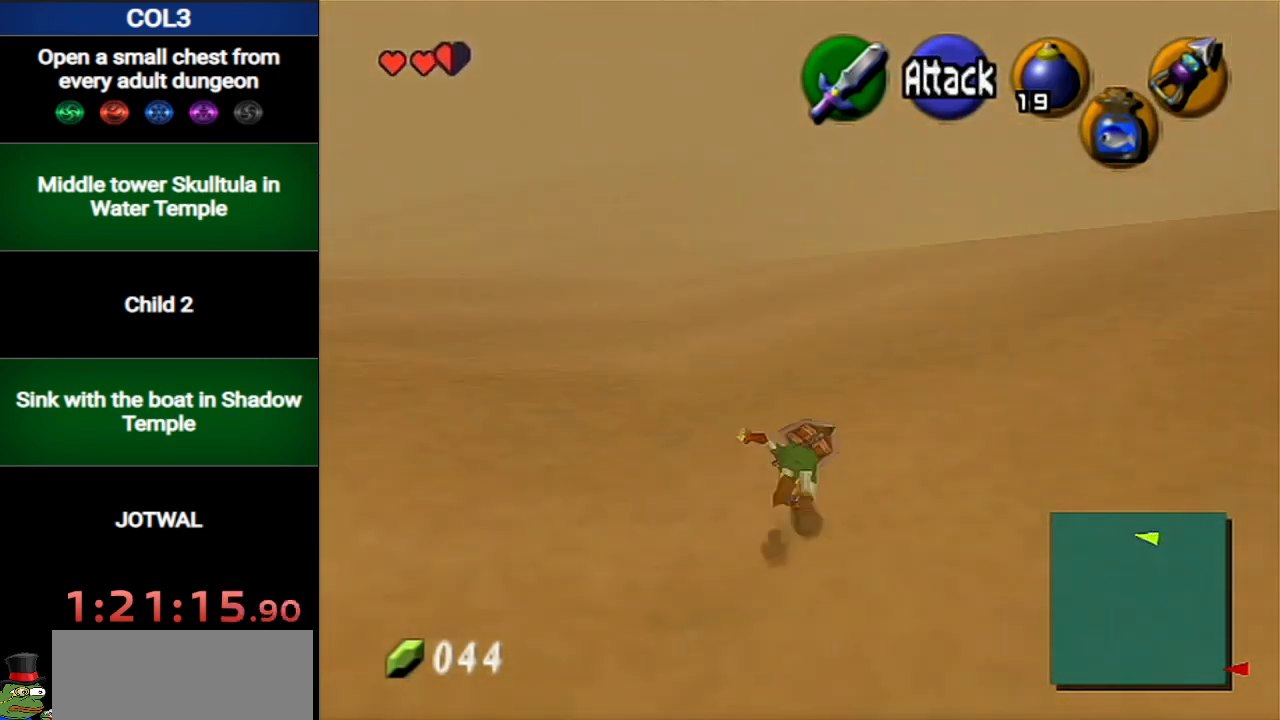
{"buttons": ["A"], "left_stick": "up", "right_stick": "center", "events": [[384, "A", "down"]]}
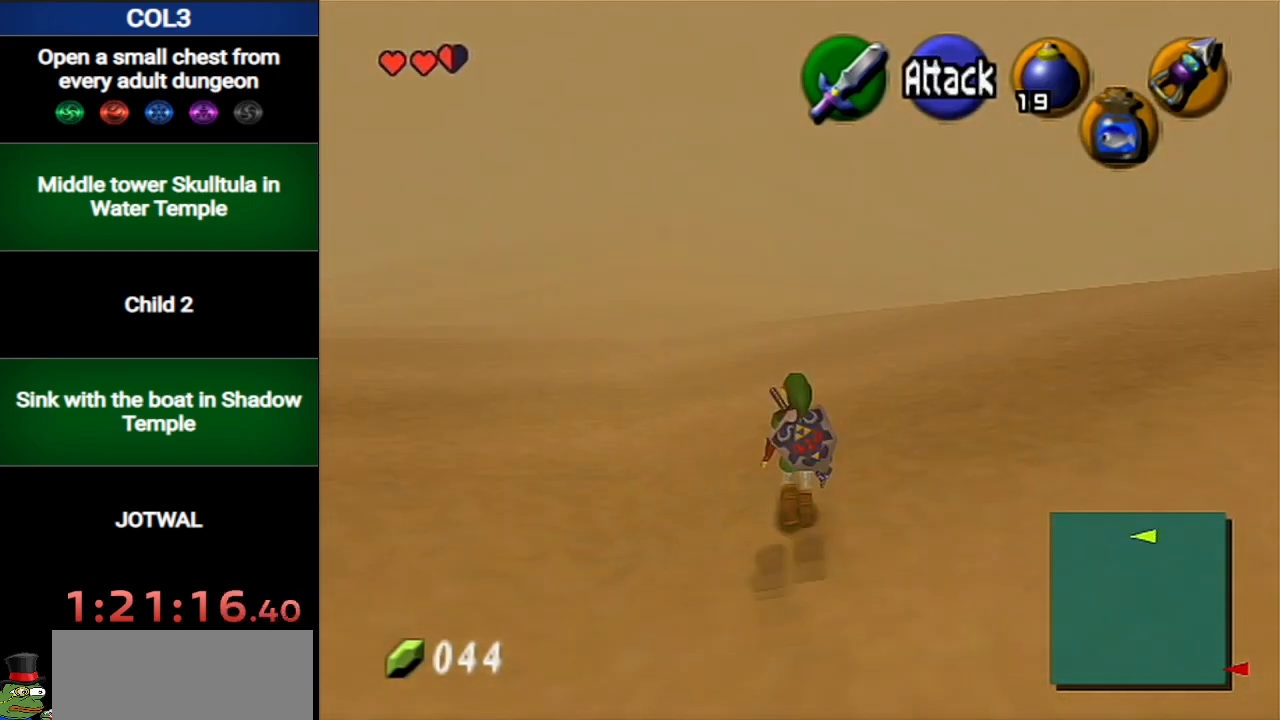
{"buttons": [], "left_stick": "up", "right_stick": "center", "events": [[134, "A", "up"]]}
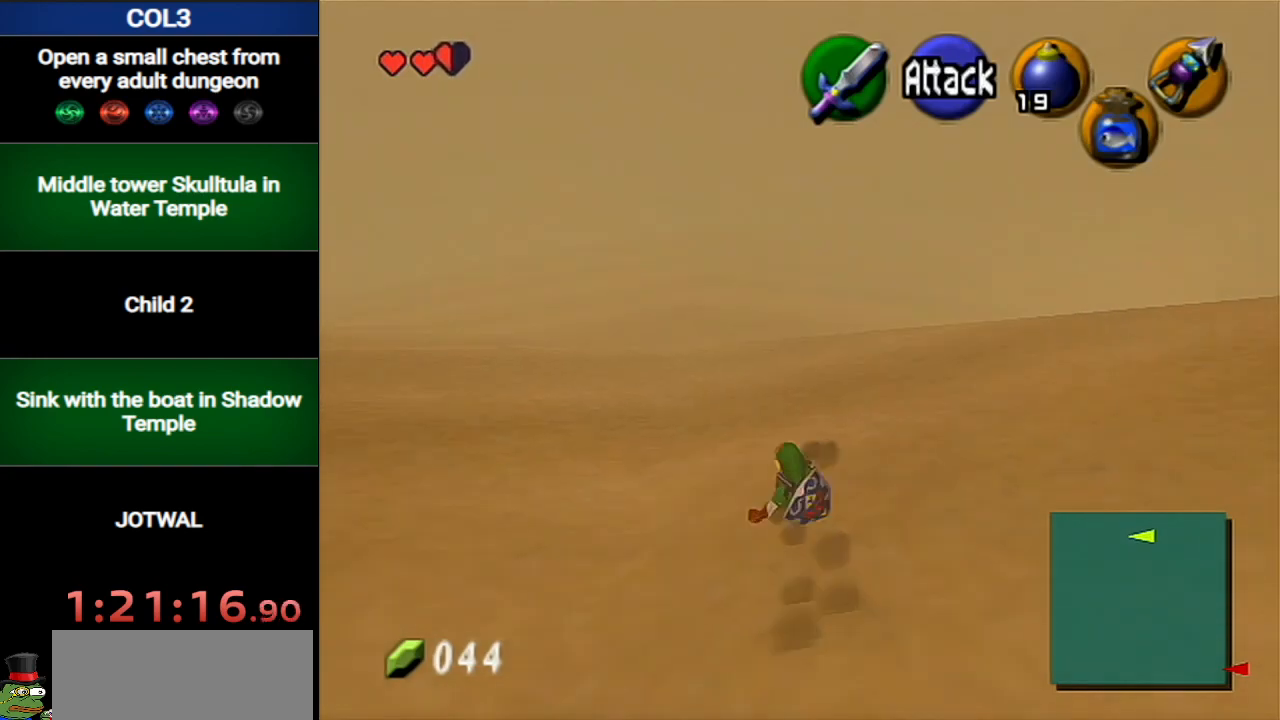
{"buttons": [], "left_stick": "up", "right_stick": "center", "events": [[183, "A", "down"], [434, "A", "up"]]}
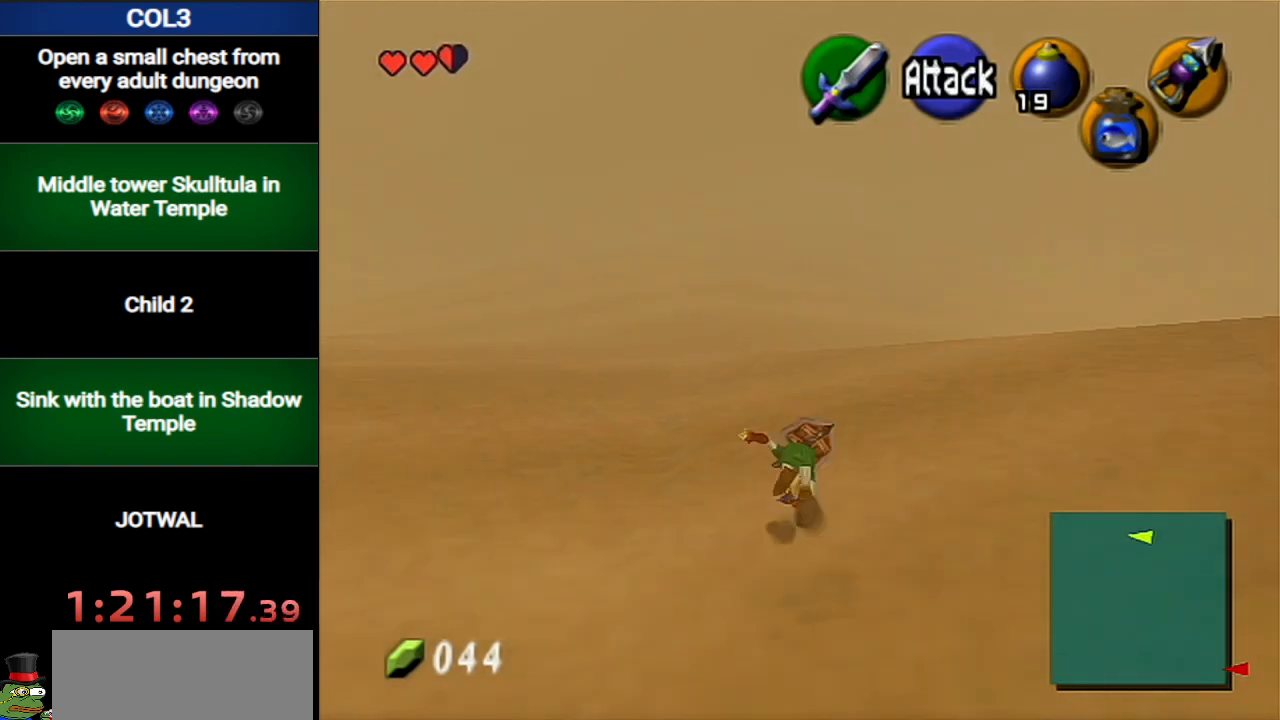
{"buttons": ["A"], "left_stick": "up", "right_stick": "center", "events": [[468, "A", "down"]]}
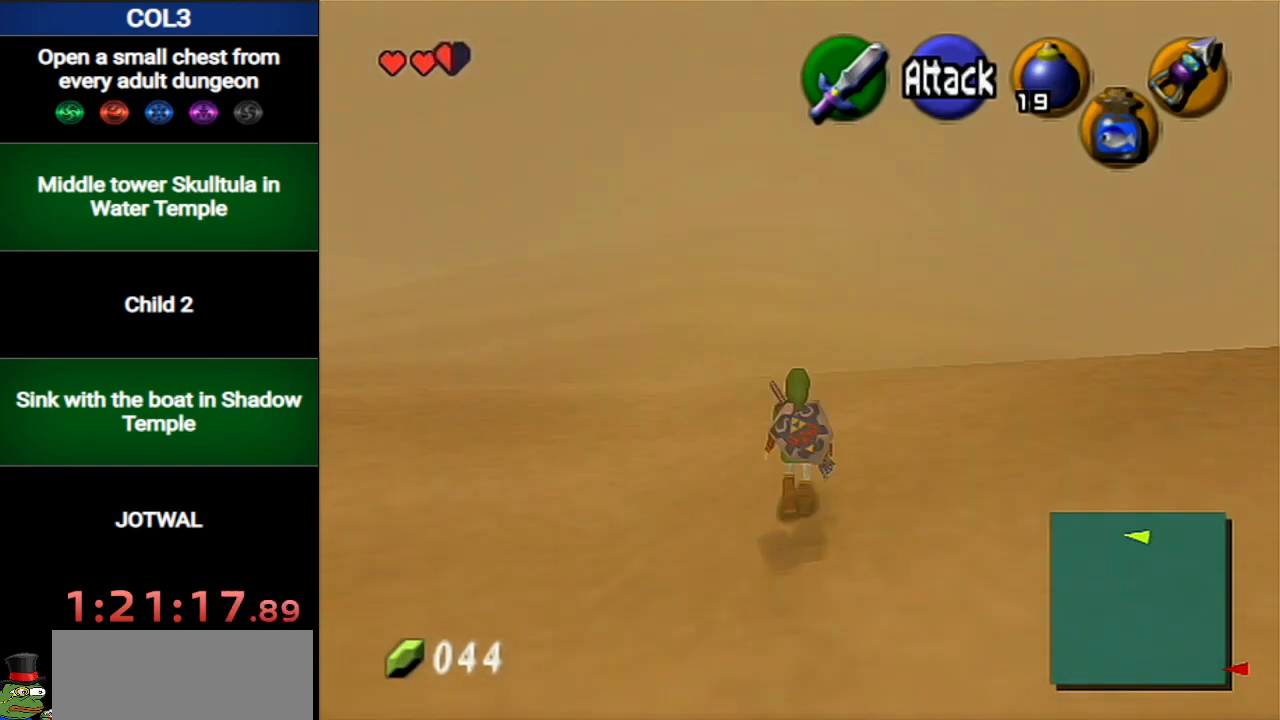
{"buttons": [], "left_stick": "up", "right_stick": "center", "events": [[284, "A", "up"]]}
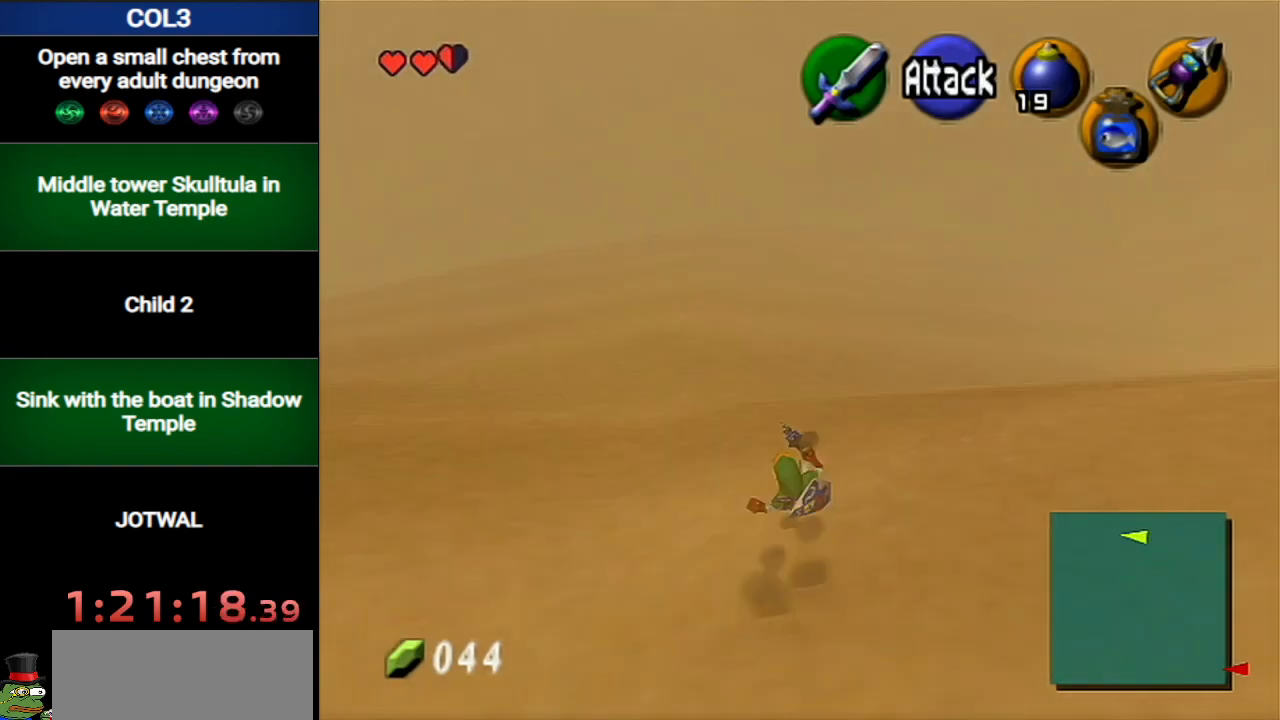
{"buttons": ["A"], "left_stick": "up", "right_stick": "center", "events": [[251, "A", "down"]]}
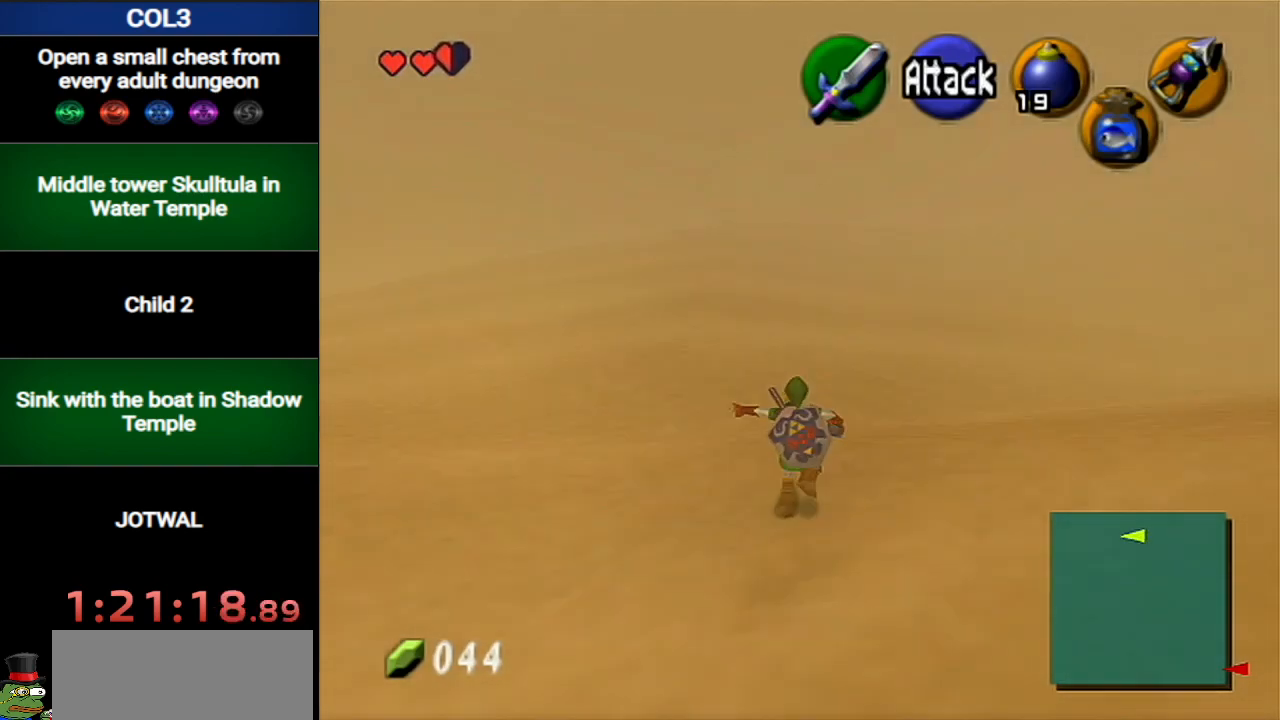
{"buttons": [], "left_stick": "up", "right_stick": "center", "events": [[100, "A", "up"]]}
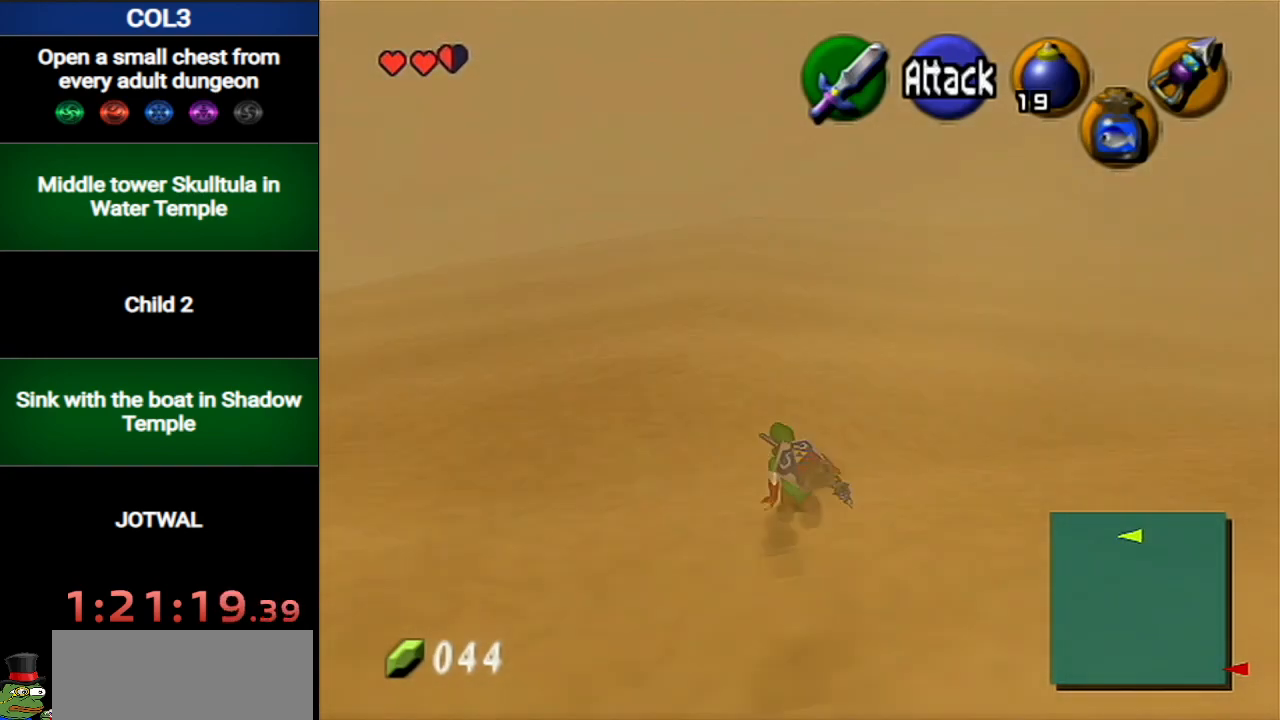
{"buttons": [], "left_stick": "up", "right_stick": "center", "events": [[67, "A", "down"], [351, "A", "up"]]}
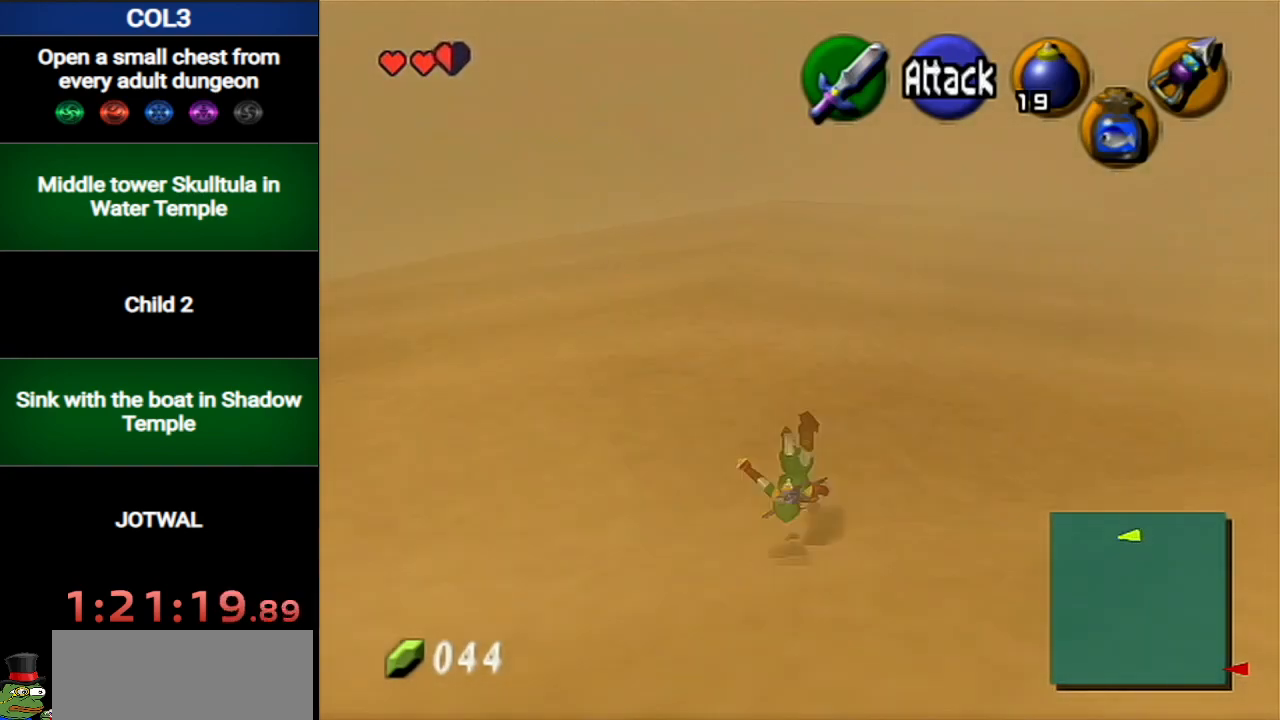
{"buttons": [], "left_stick": "up", "right_stick": "center", "events": []}
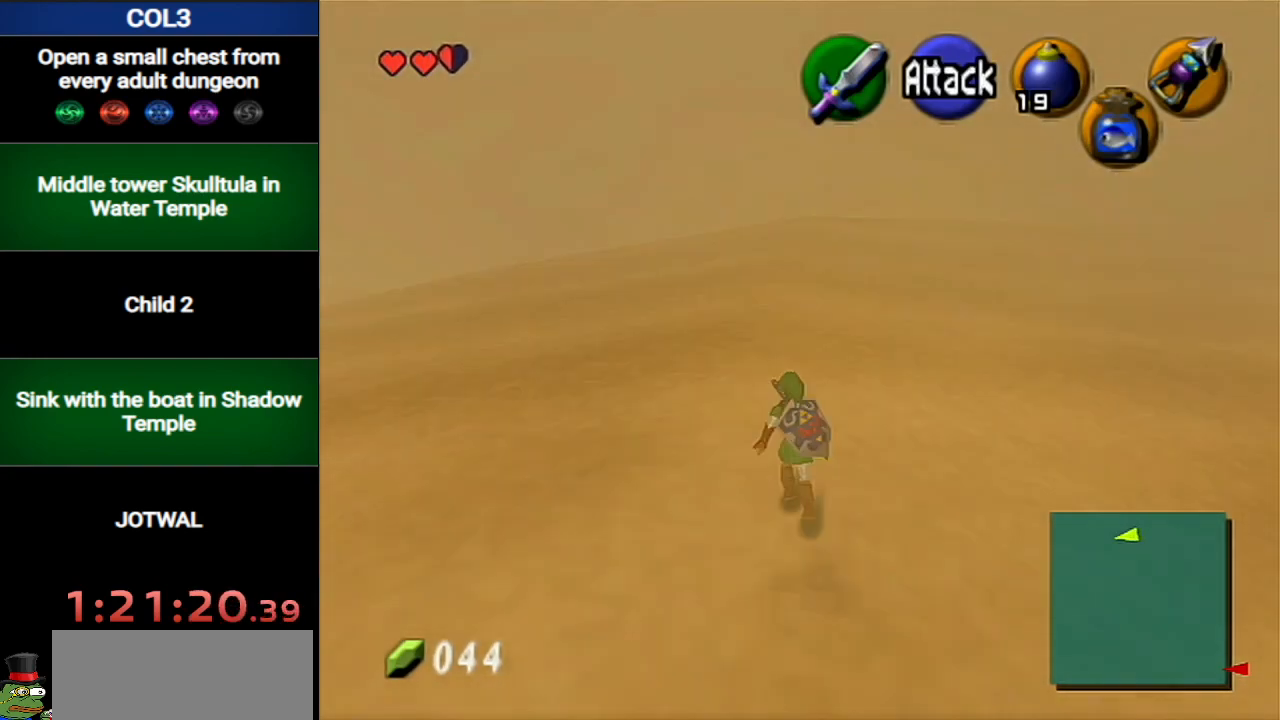
{"buttons": [], "left_stick": "up", "right_stick": "center", "events": [[134, "A", "down"], [317, "A", "up"]]}
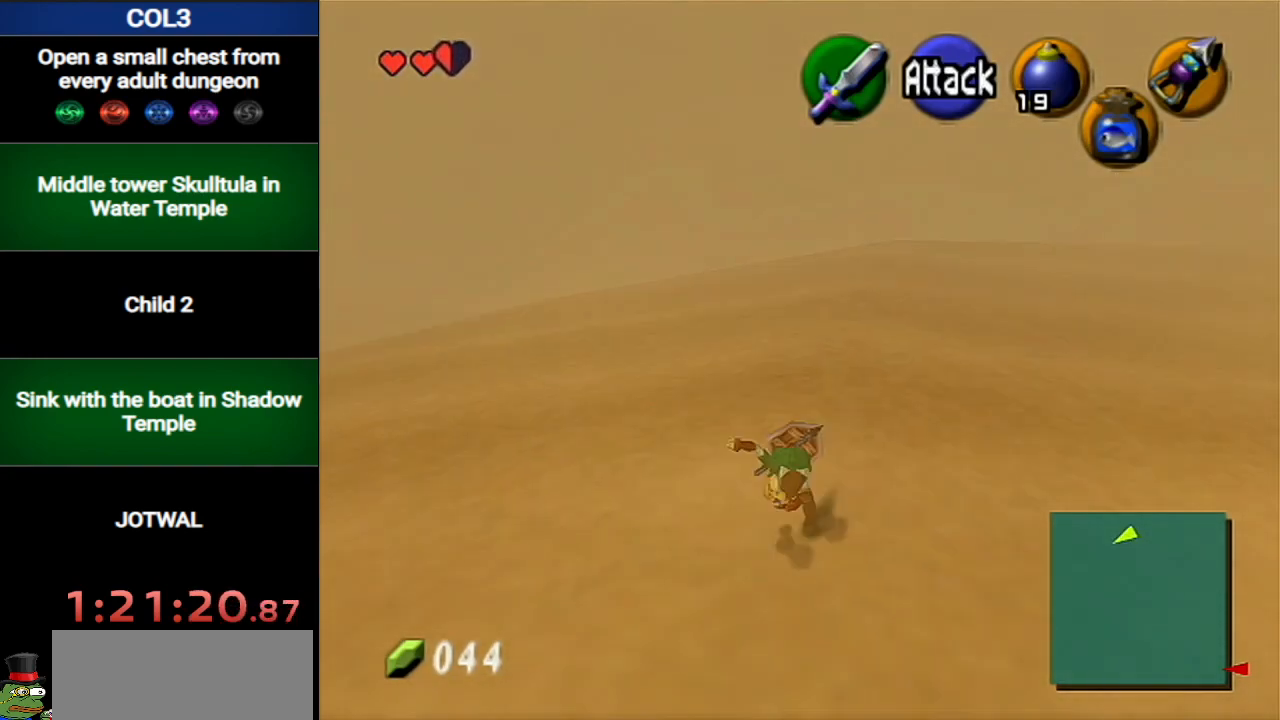
{"buttons": ["A"], "left_stick": "up", "right_stick": "center", "events": [[467, "A", "down"]]}
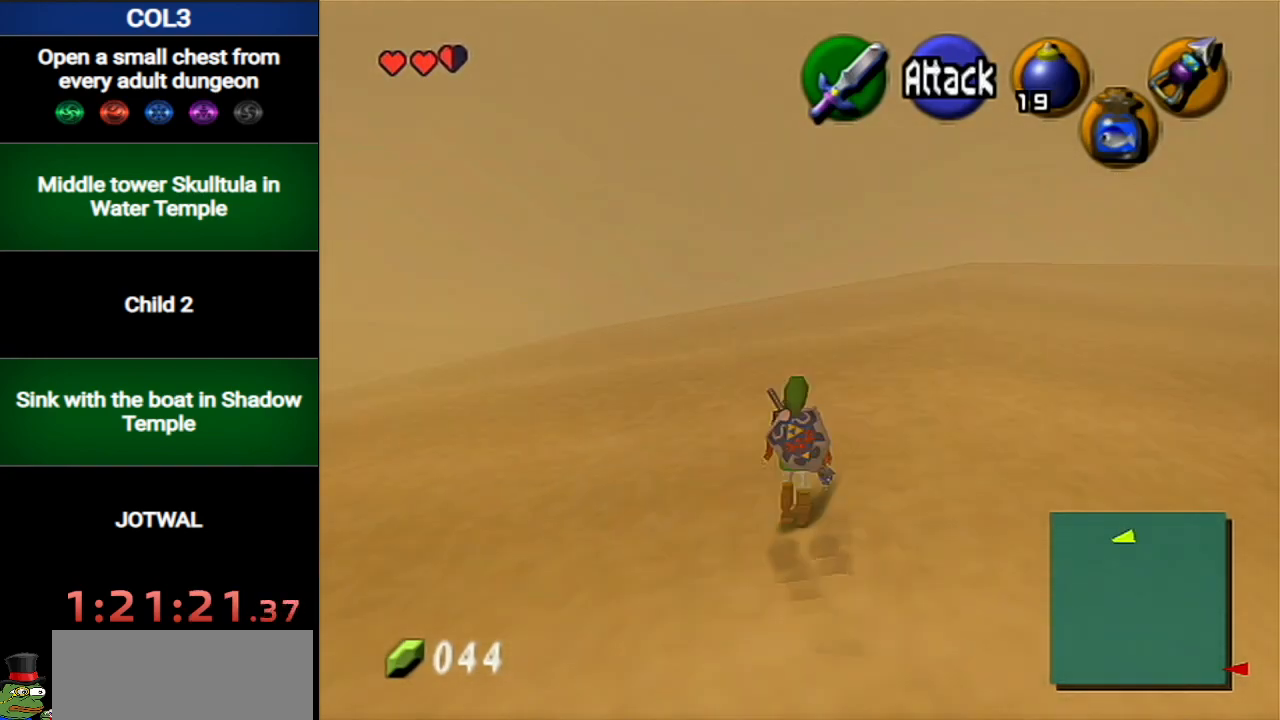
{"buttons": [], "left_stick": "up", "right_stick": "center", "events": [[183, "A", "up"]]}
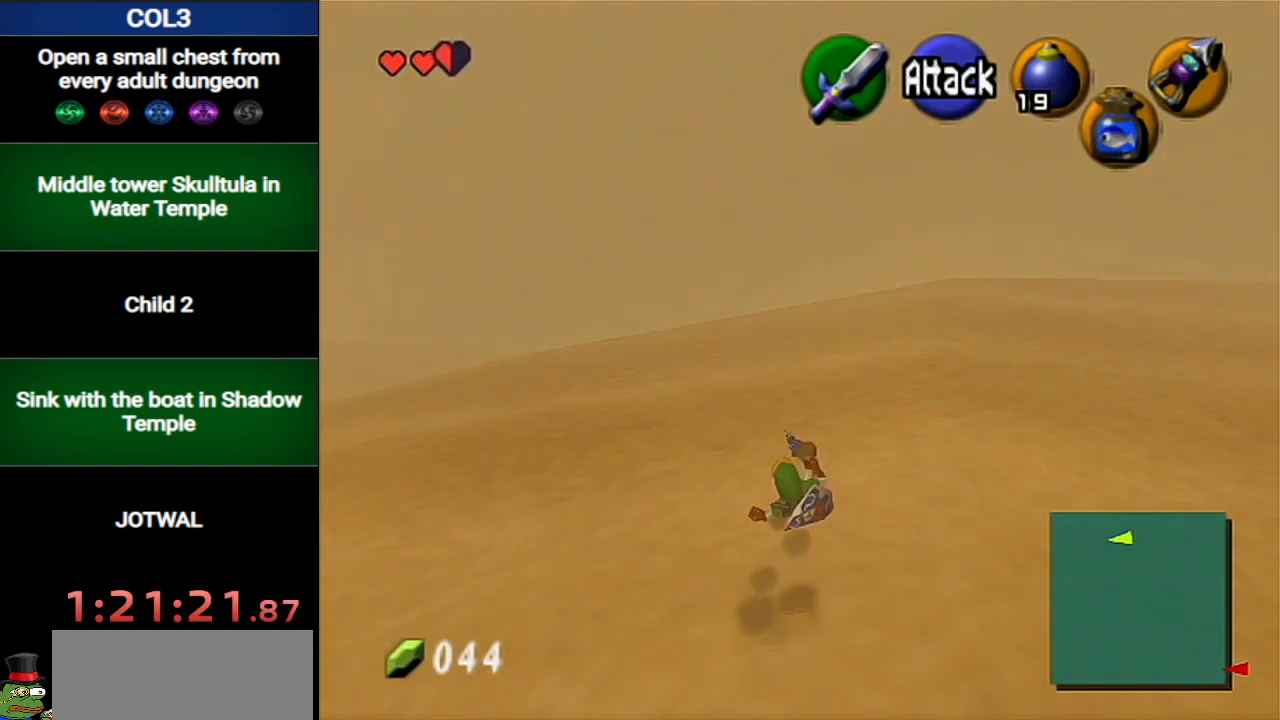
{"buttons": [], "left_stick": "up", "right_stick": "center", "events": [[200, "A", "down"], [484, "A", "up"]]}
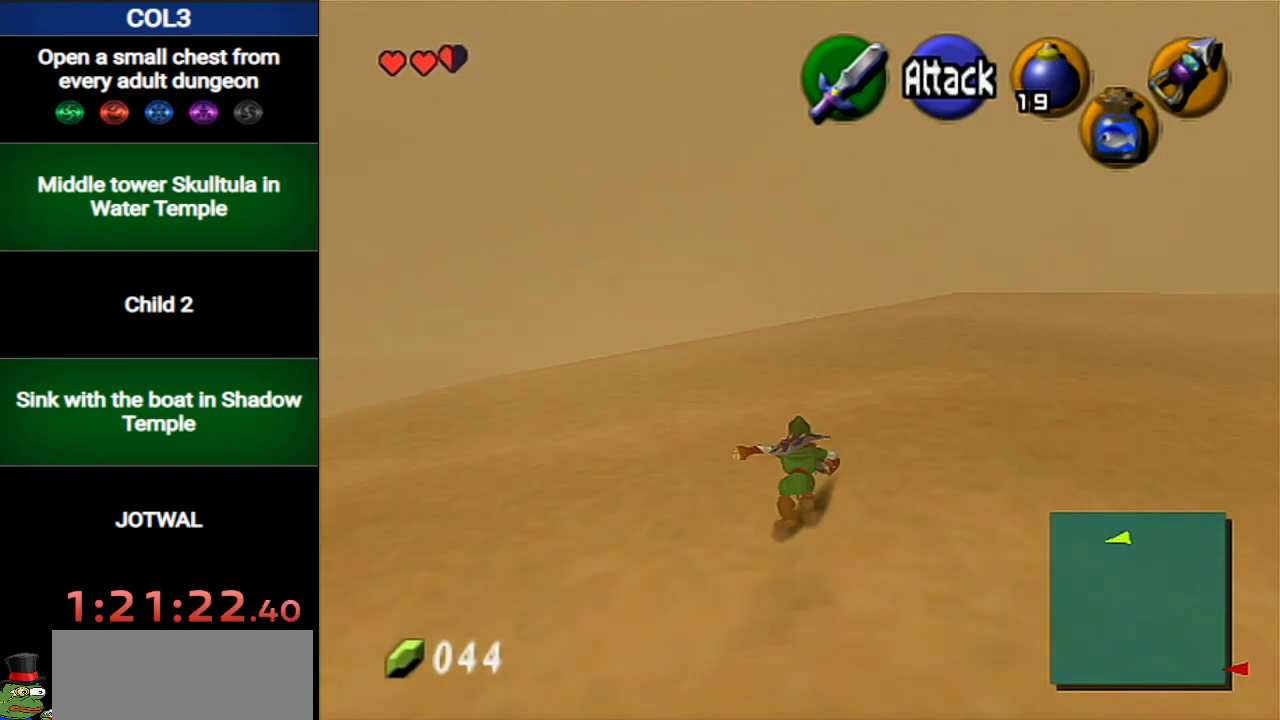
{"buttons": ["A"], "left_stick": "up", "right_stick": "center", "events": [[484, "A", "down"]]}
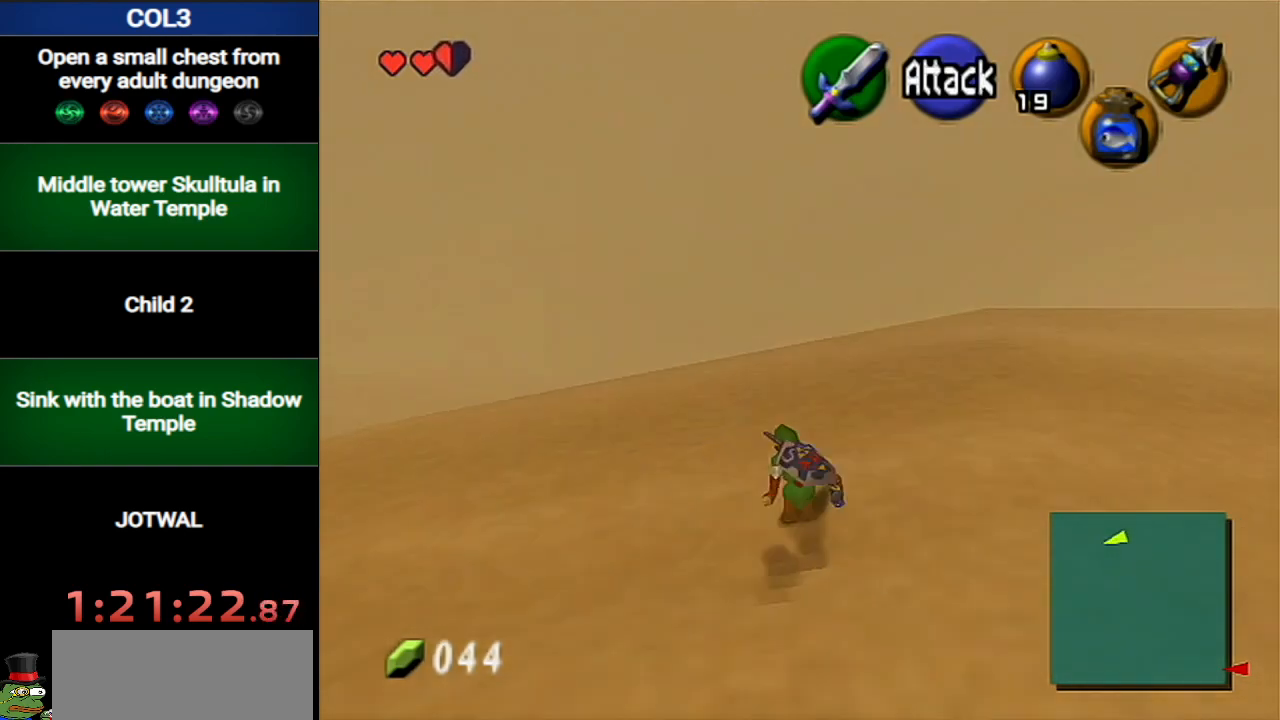
{"buttons": [], "left_stick": "up", "right_stick": "center", "events": [[334, "A", "up"]]}
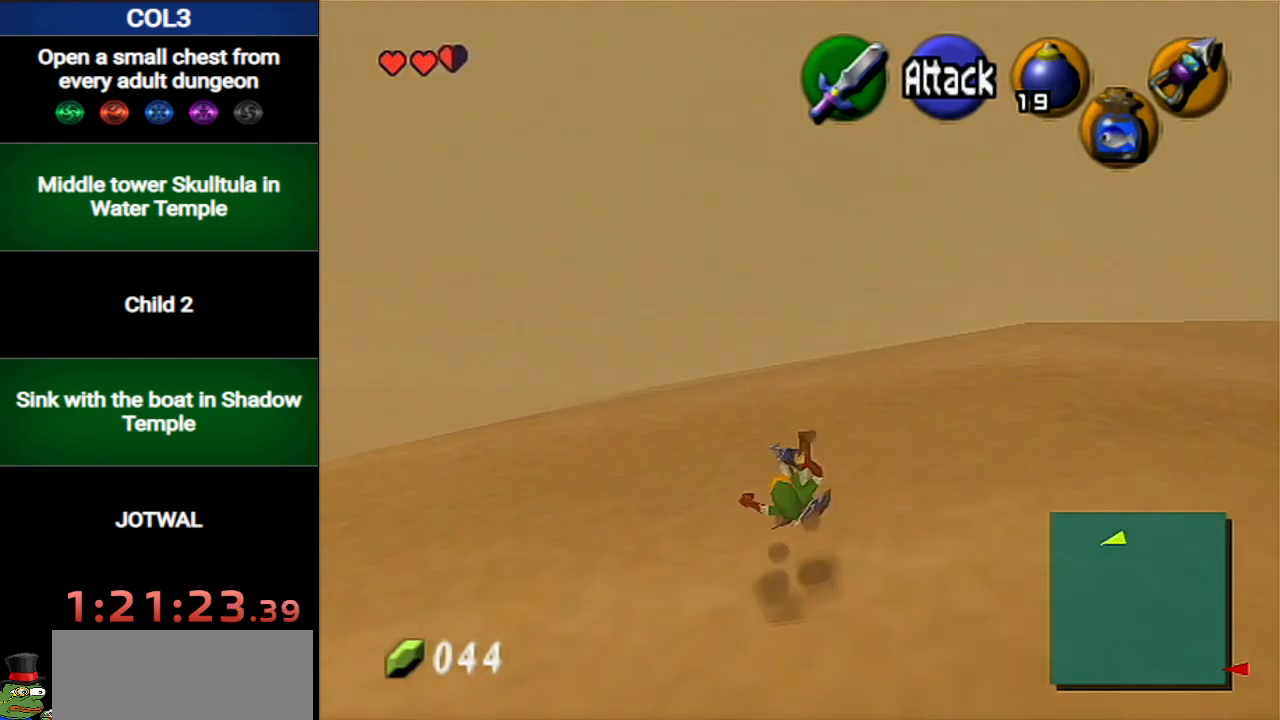
{"buttons": ["A"], "left_stick": "up", "right_stick": "center", "events": [[200, "A", "down"]]}
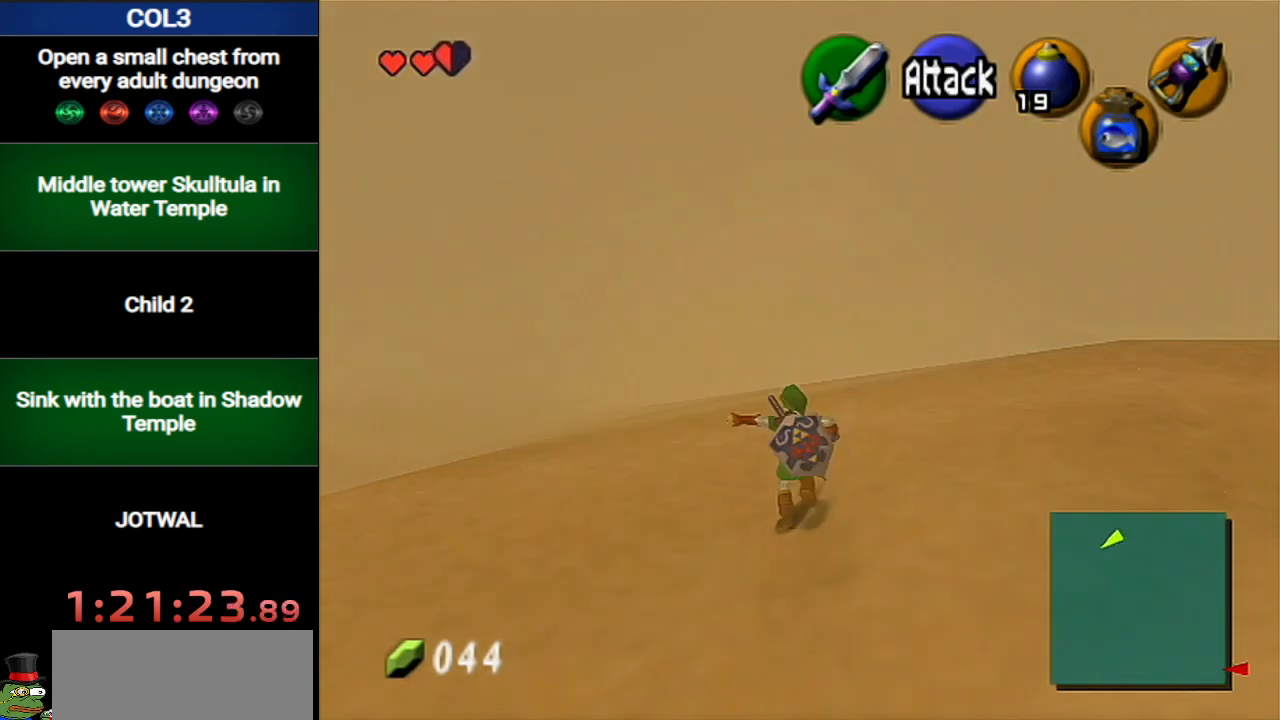
{"buttons": [], "left_stick": "up", "right_stick": "center", "events": [[117, "A", "up"]]}
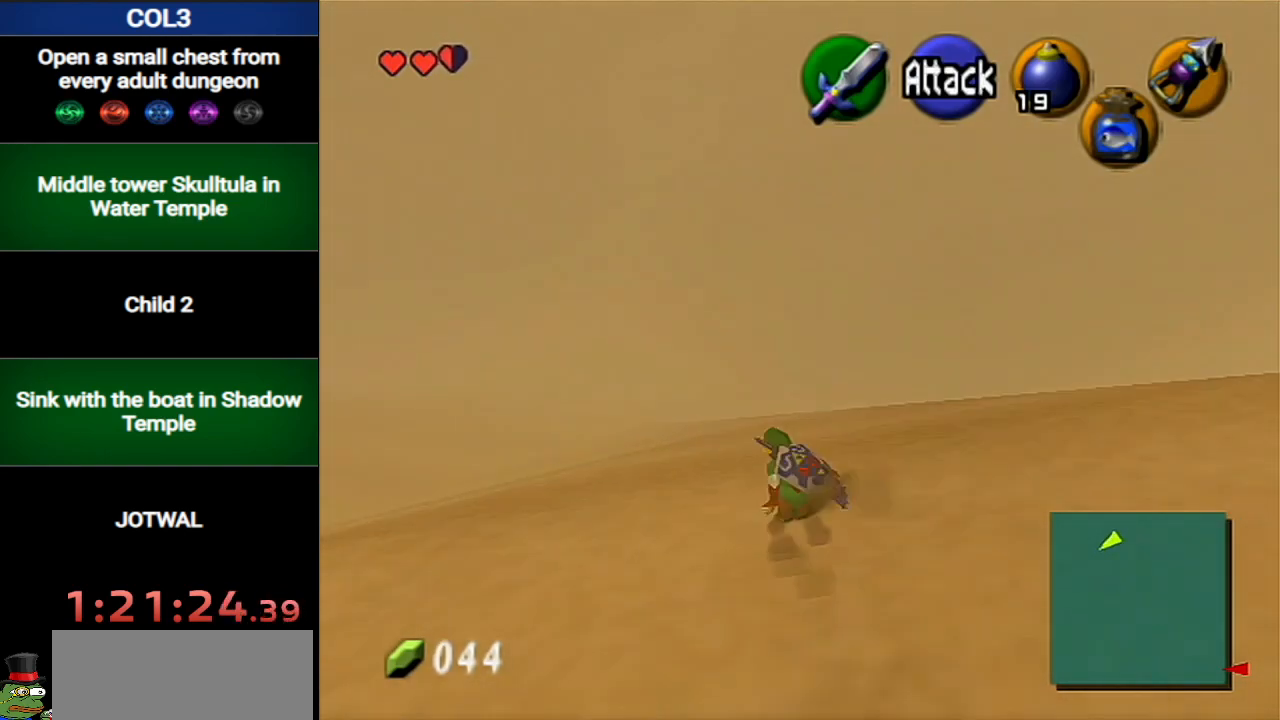
{"buttons": [], "left_stick": "up", "right_stick": "center", "events": [[50, "A", "down"], [367, "A", "up"]]}
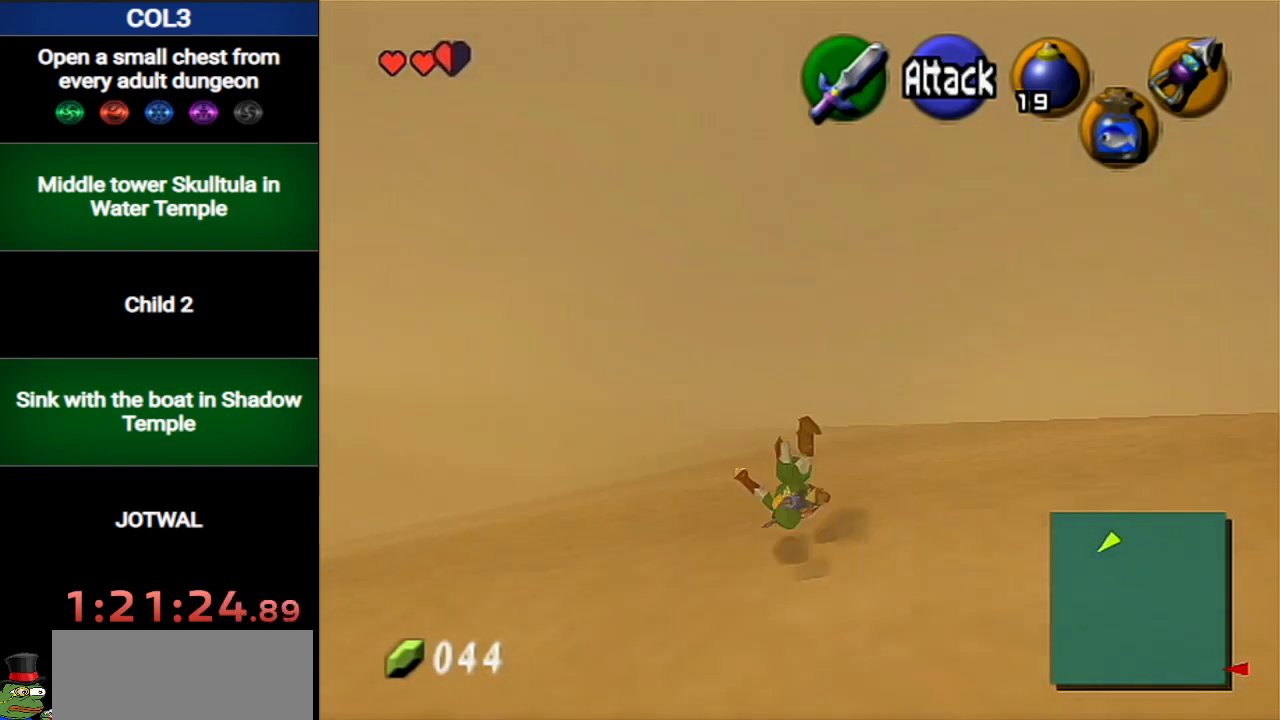
{"buttons": ["A"], "left_stick": "up", "right_stick": "center", "events": [[334, "A", "down"]]}
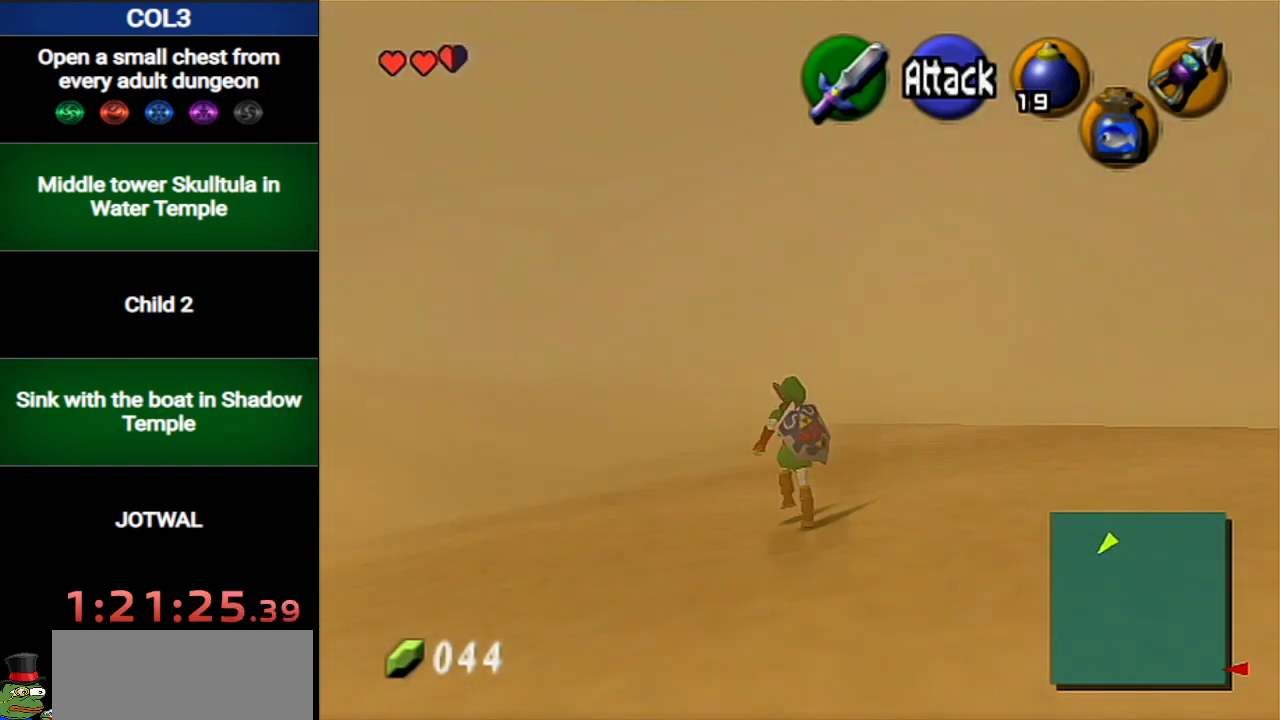
{"buttons": [], "left_stick": "up", "right_stick": "center", "events": [[117, "A", "up"]]}
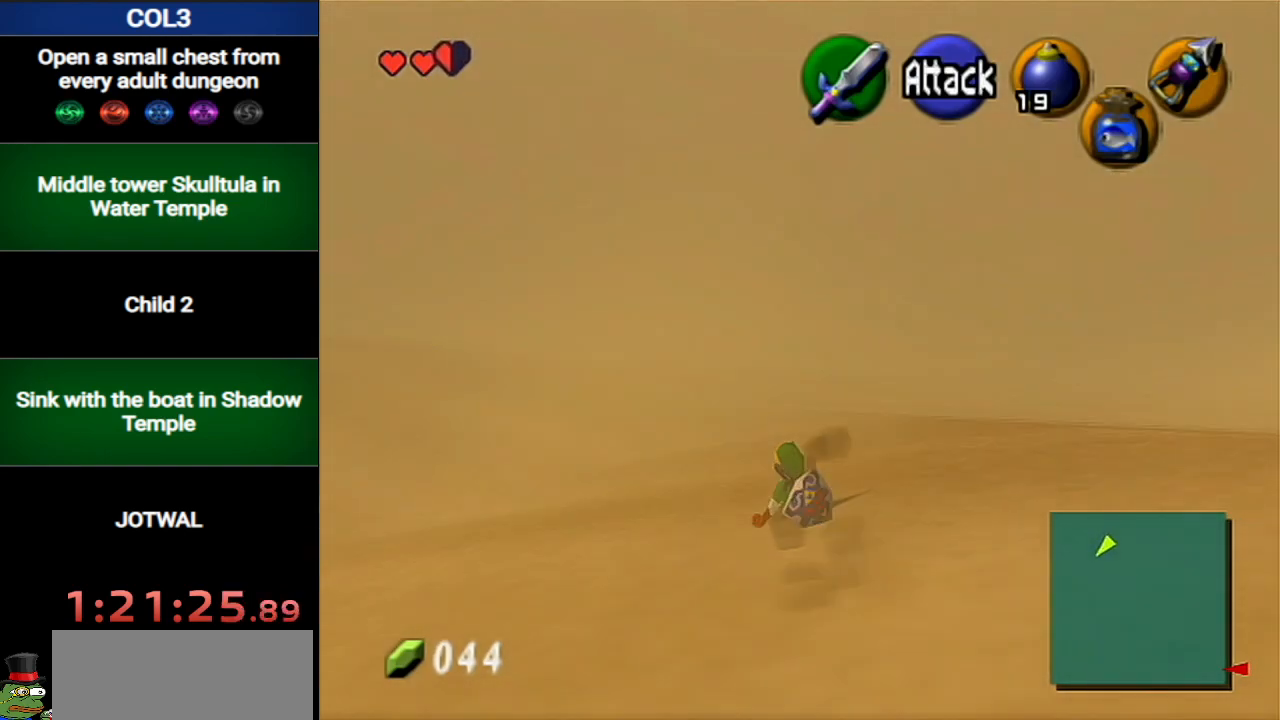
{"buttons": [], "left_stick": "up", "right_stick": "center", "events": [[84, "A", "down"], [401, "A", "up"]]}
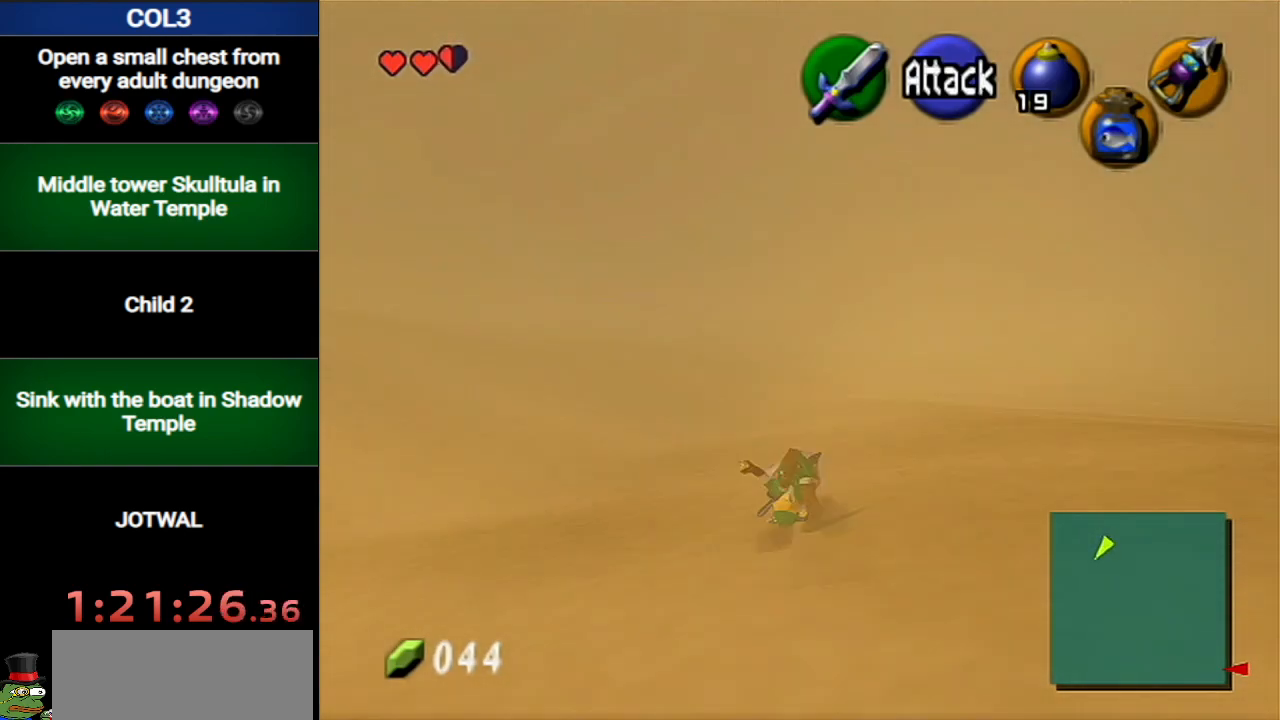
{"buttons": ["A"], "left_stick": "up", "right_stick": "center", "events": [[333, "A", "down"]]}